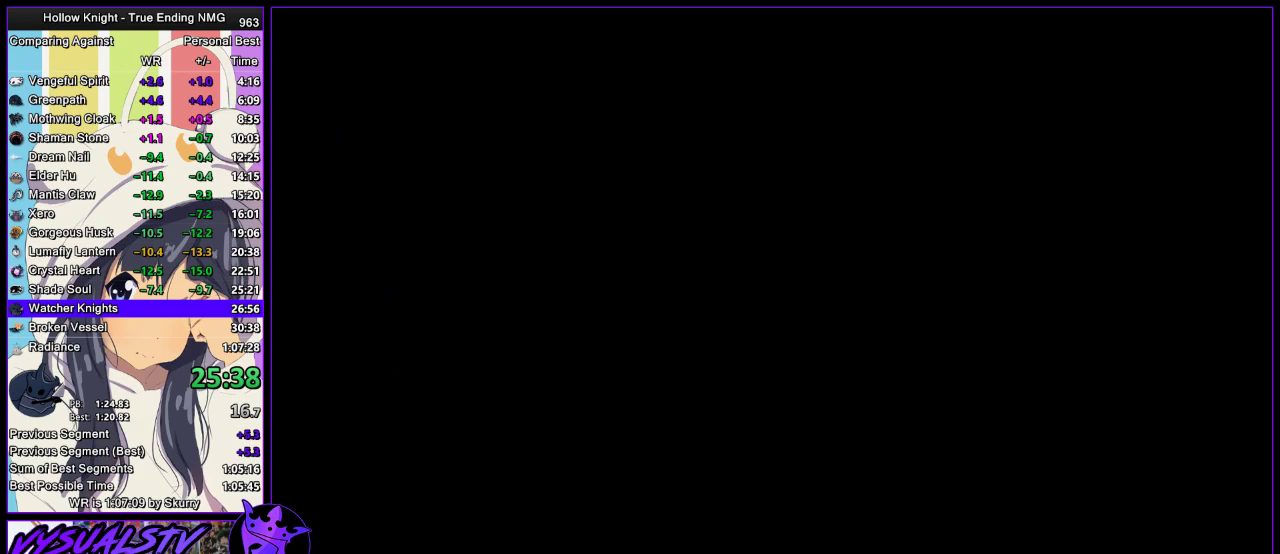
Gameplay with a controller (PlayStation layout); each line is a JSON object with the inputs held at the frame after it. "events" lists button and stick changes between this image and that frame as [ms after this image, input, new state], when the widget could be followed in between.
{"buttons": [], "left_stick": "right", "right_stick": "center", "events": []}
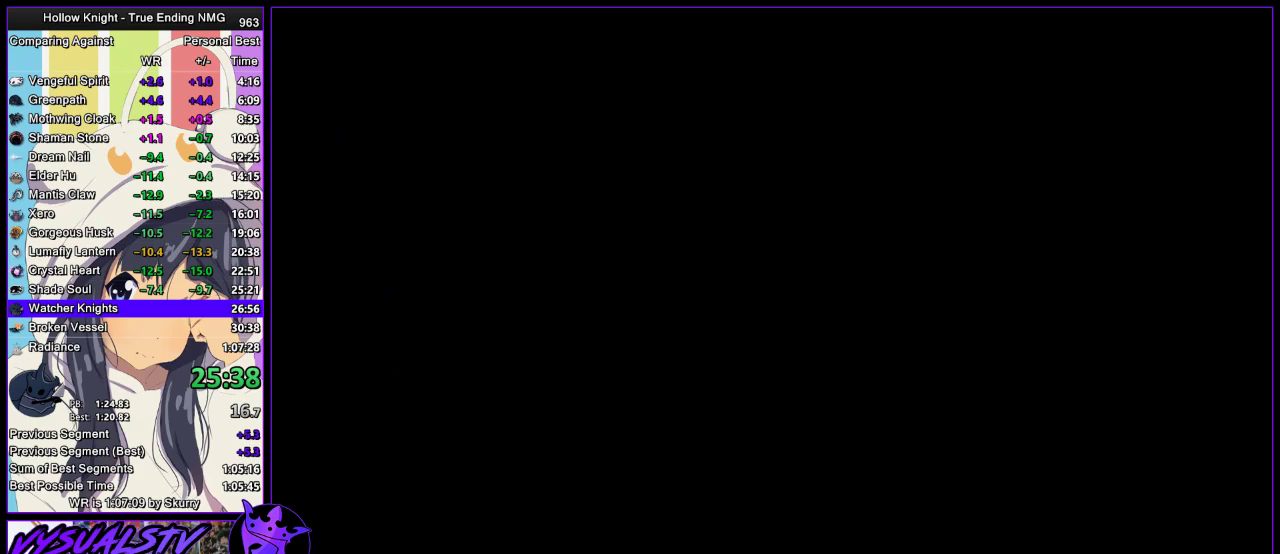
{"buttons": [], "left_stick": "right", "right_stick": "center", "events": []}
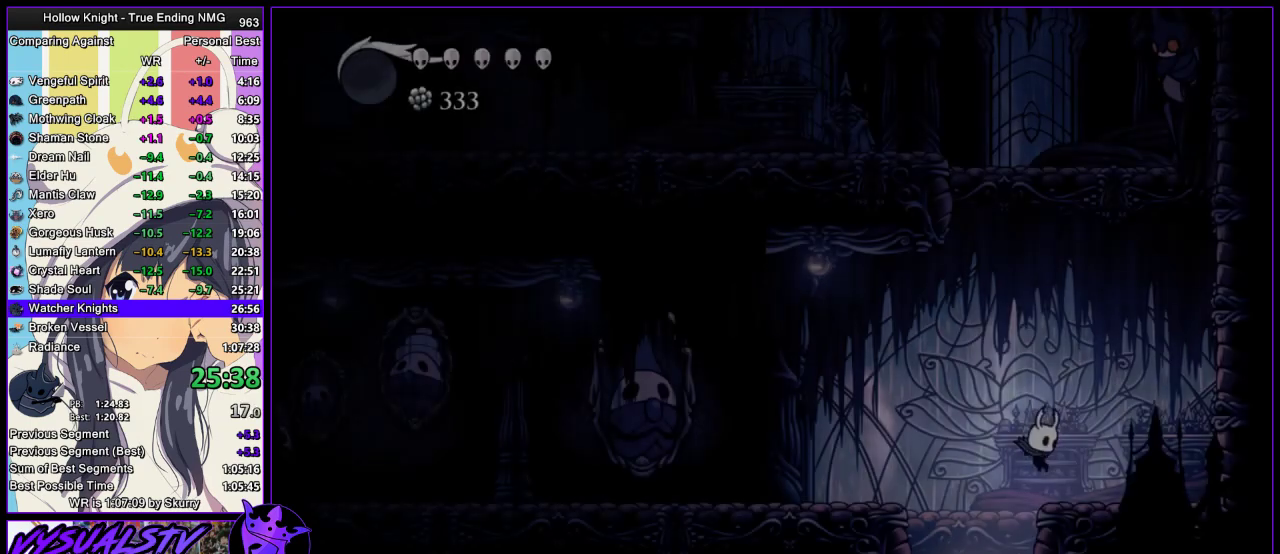
{"buttons": ["CROSS"], "left_stick": "right", "right_stick": "center", "events": [[500, "CROSS", "down"]]}
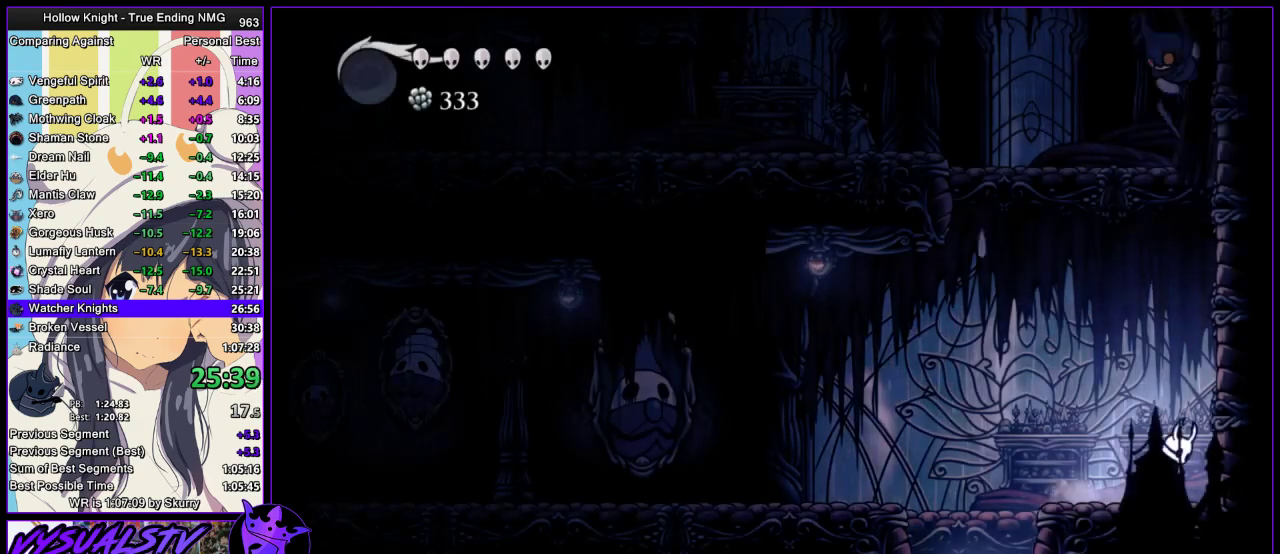
{"buttons": ["CROSS"], "left_stick": "right", "right_stick": "center", "events": [[233, "CROSS", "up"], [333, "CROSS", "down"]]}
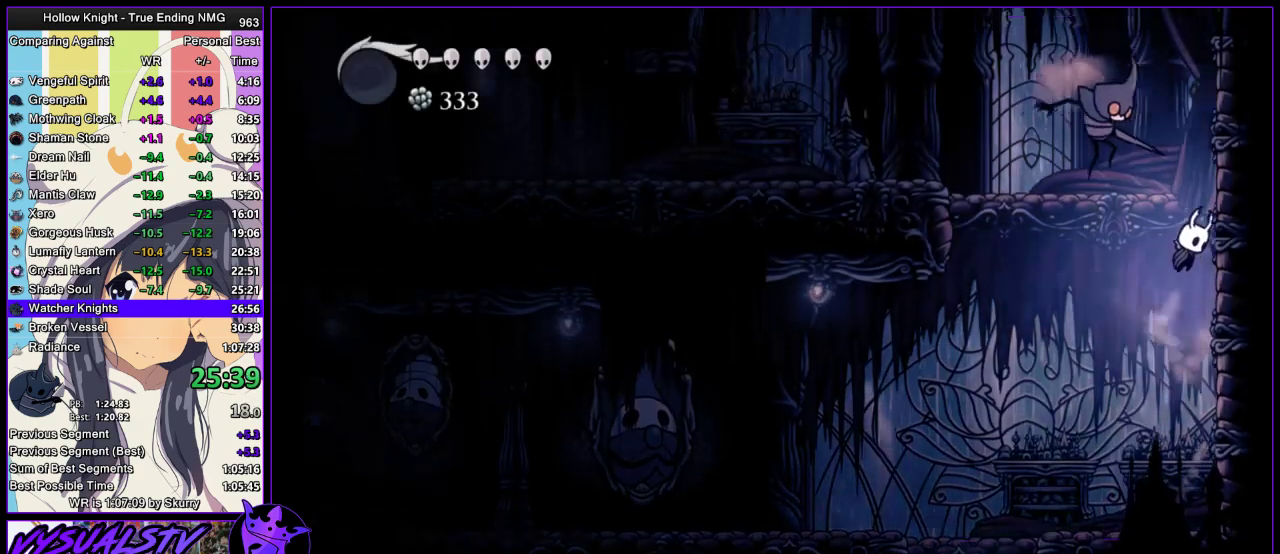
{"buttons": ["CROSS"], "left_stick": "right", "right_stick": "center", "events": [[100, "CROSS", "up"], [133, "CROSS", "down"], [367, "CROSS", "up"], [467, "CROSS", "down"]]}
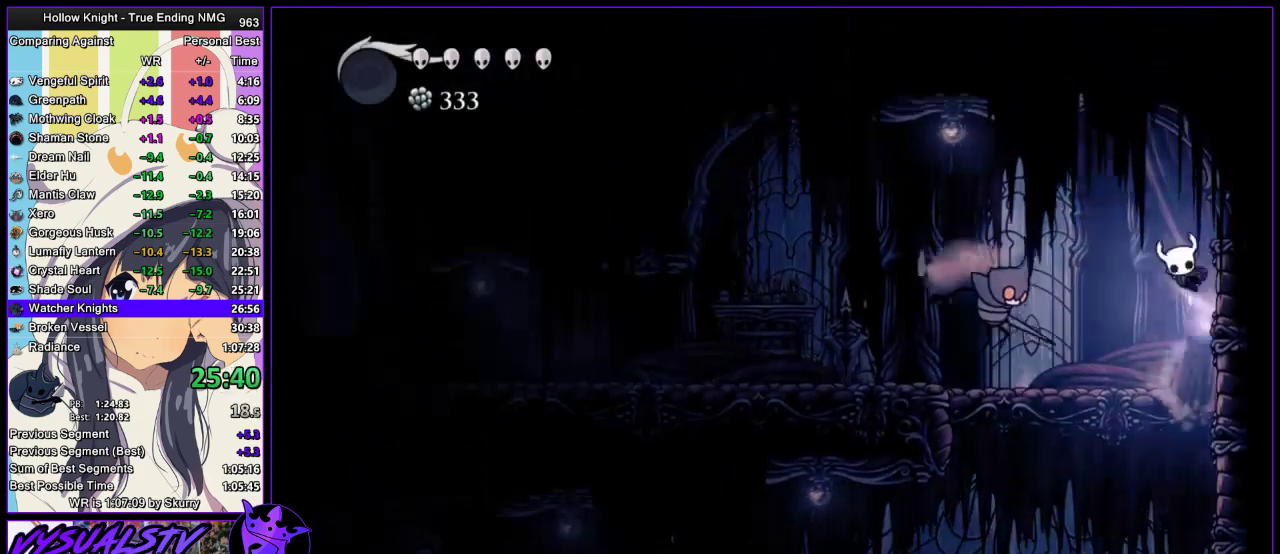
{"buttons": [], "left_stick": "up-left", "right_stick": "center", "events": [[33, "left_stick", "left"], [100, "CROSS", "up"], [333, "R2", "down"], [367, "left_stick", "up-left"], [467, "R2", "up"]]}
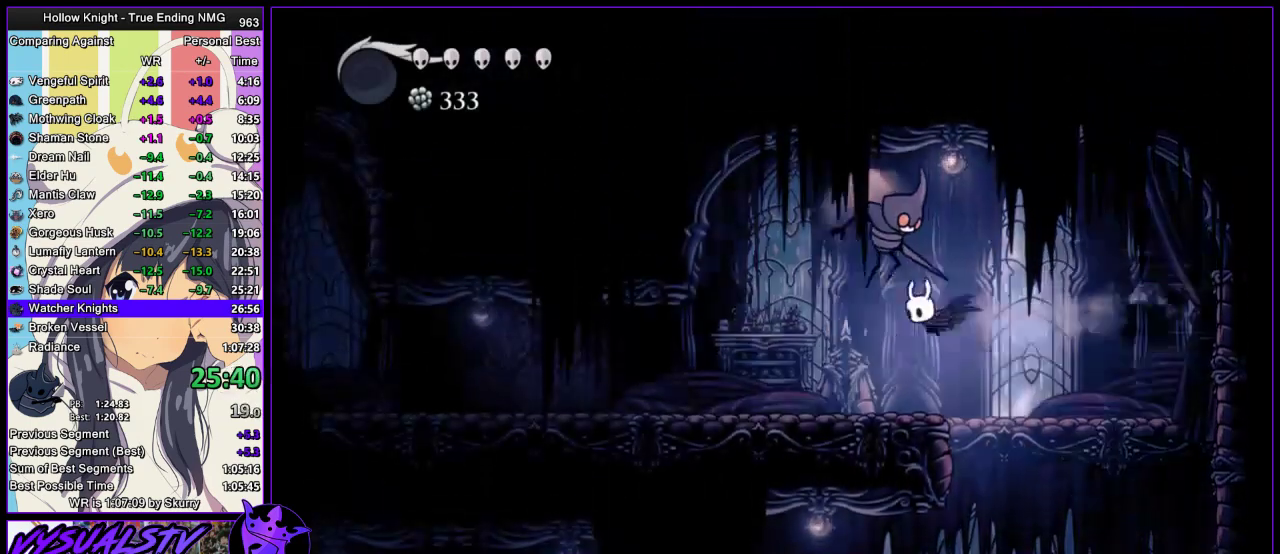
{"buttons": ["CROSS", "SQUARE"], "left_stick": "up", "right_stick": "center", "events": [[67, "SQUARE", "down"], [200, "SQUARE", "up"], [400, "left_stick", "up"], [467, "CROSS", "down"], [467, "SQUARE", "down"]]}
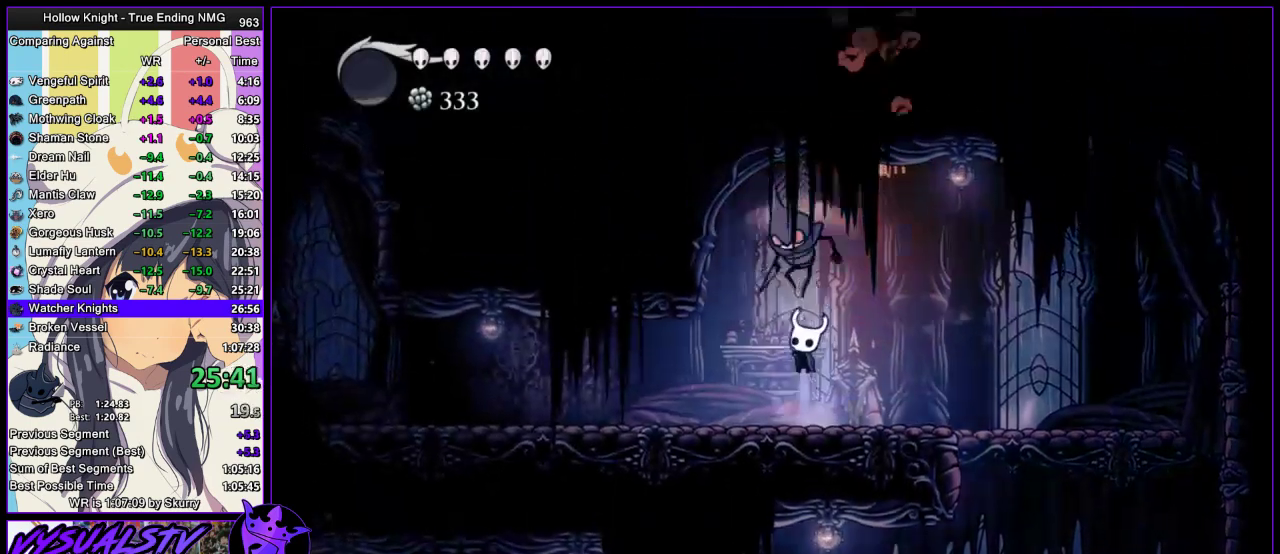
{"buttons": ["R2"], "left_stick": "up-left", "right_stick": "center", "events": [[33, "CROSS", "up"], [33, "left_stick", "up-left"], [100, "SQUARE", "up"], [133, "left_stick", "up"], [400, "SQUARE", "down"], [500, "R2", "down"], [500, "SQUARE", "up"], [500, "left_stick", "up-left"]]}
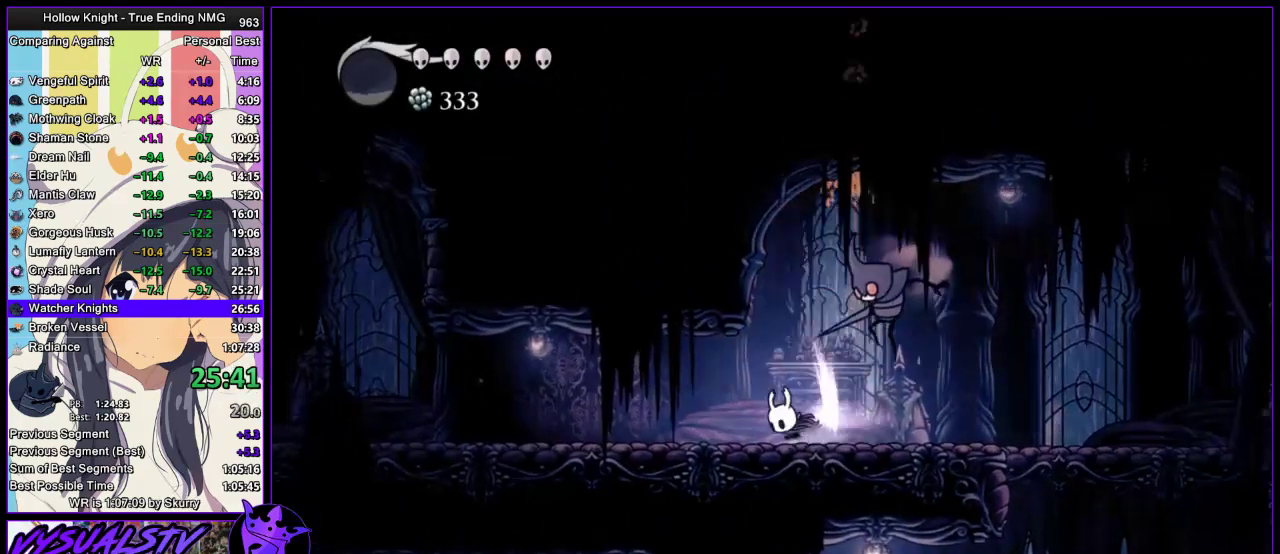
{"buttons": [], "left_stick": "right", "right_stick": "center", "events": [[133, "R2", "up"], [133, "left_stick", "left"], [467, "left_stick", "right"]]}
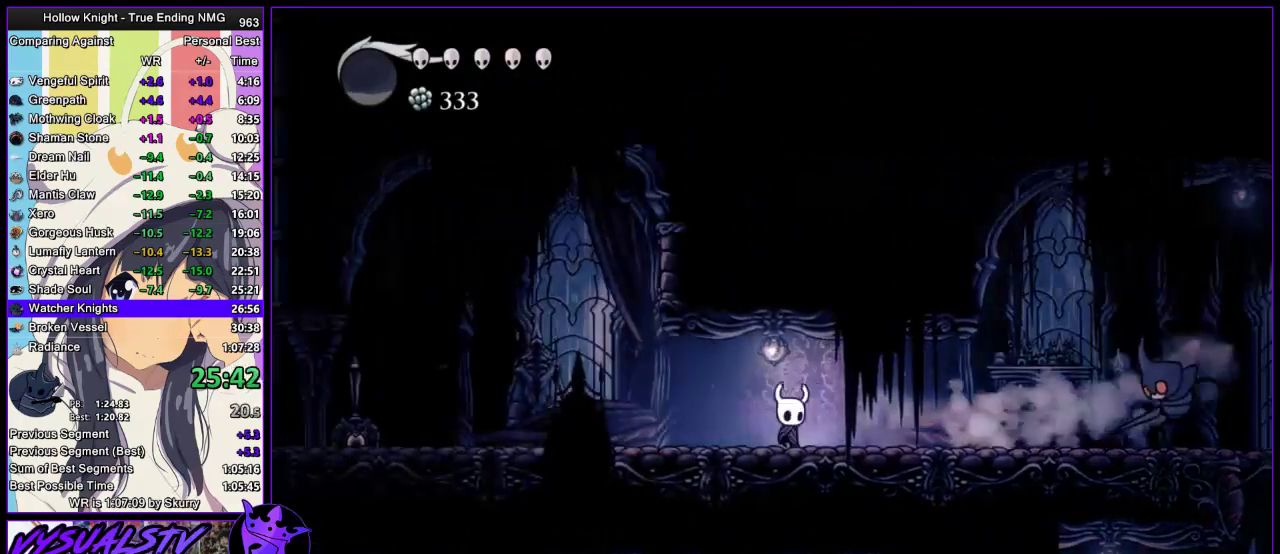
{"buttons": ["R2"], "left_stick": "left", "right_stick": "center", "events": [[33, "R2", "down"], [267, "R2", "up"], [400, "SQUARE", "down"], [400, "left_stick", "left"], [467, "SQUARE", "up"], [500, "R2", "down"]]}
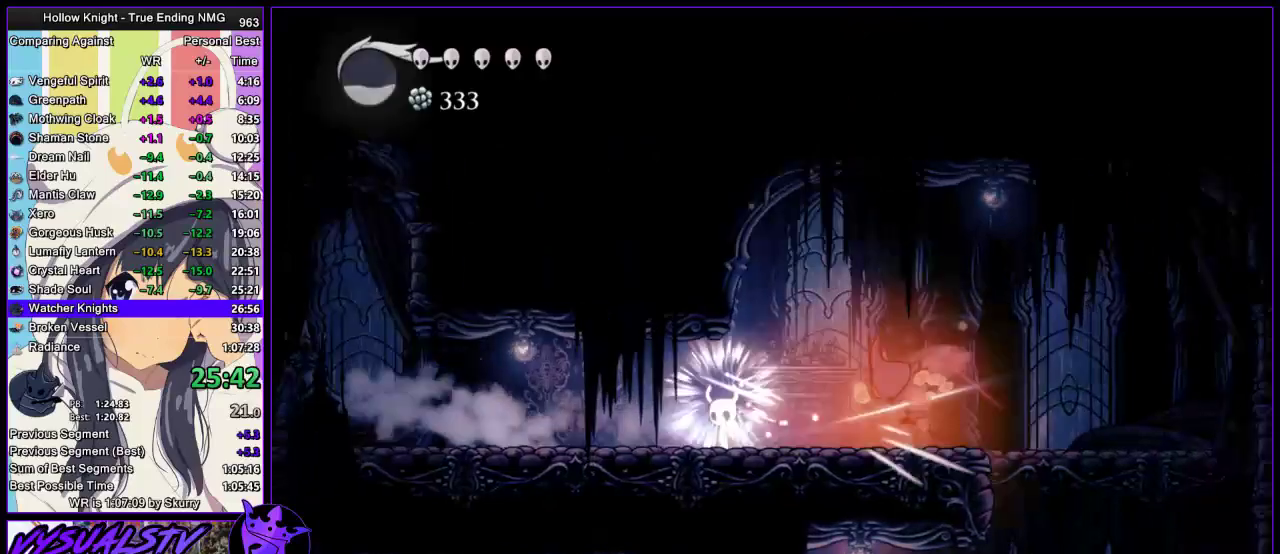
{"buttons": [], "left_stick": "left", "right_stick": "center", "events": [[67, "R2", "up"], [133, "R2", "down"], [200, "R2", "up"], [300, "R2", "down"], [333, "R2", "up"], [433, "R2", "down"], [467, "R2", "up"]]}
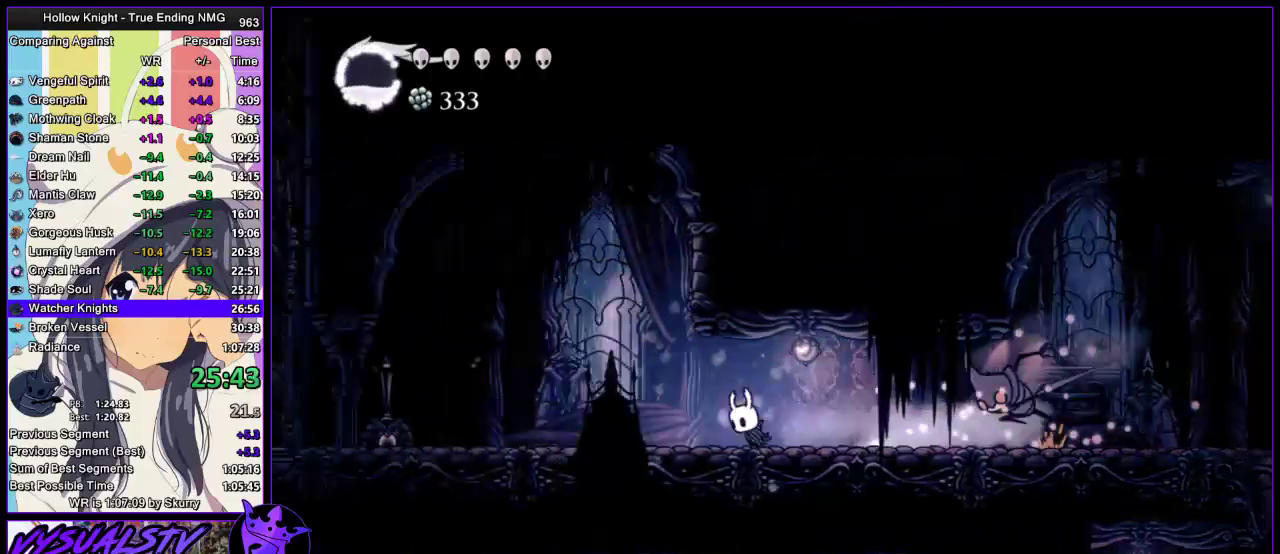
{"buttons": ["R2"], "left_stick": "left", "right_stick": "center", "events": [[33, "R2", "down"], [133, "R2", "up"], [167, "R2", "down"], [267, "R2", "up"], [300, "R2", "down"]]}
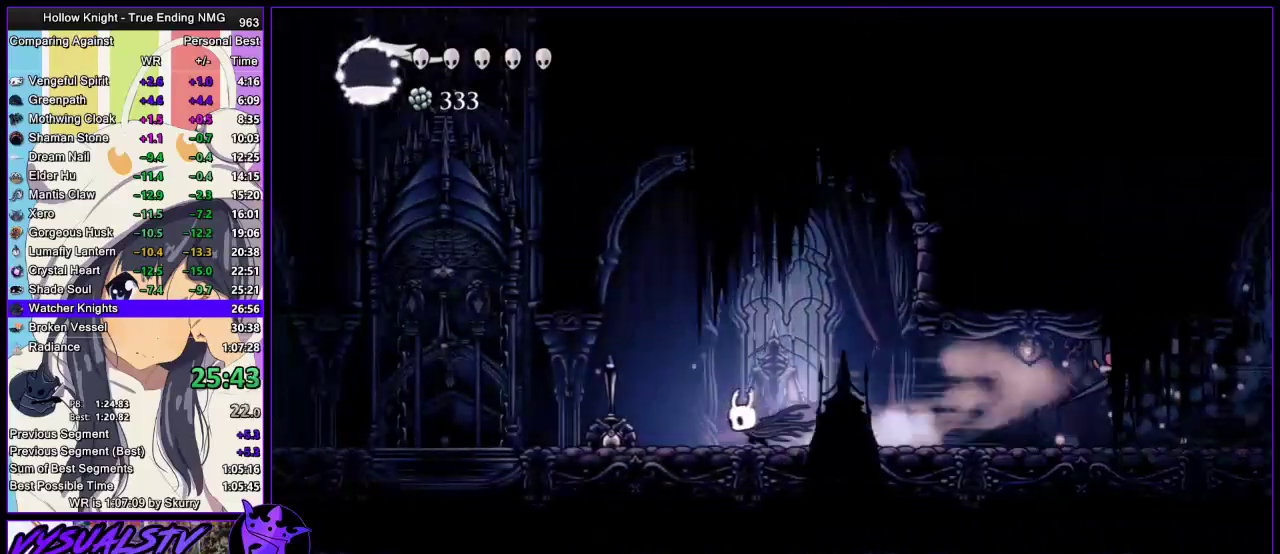
{"buttons": ["SQUARE"], "left_stick": "left", "right_stick": "center", "events": [[33, "R2", "up"], [400, "CROSS", "down"], [467, "SQUARE", "down"], [500, "CROSS", "up"]]}
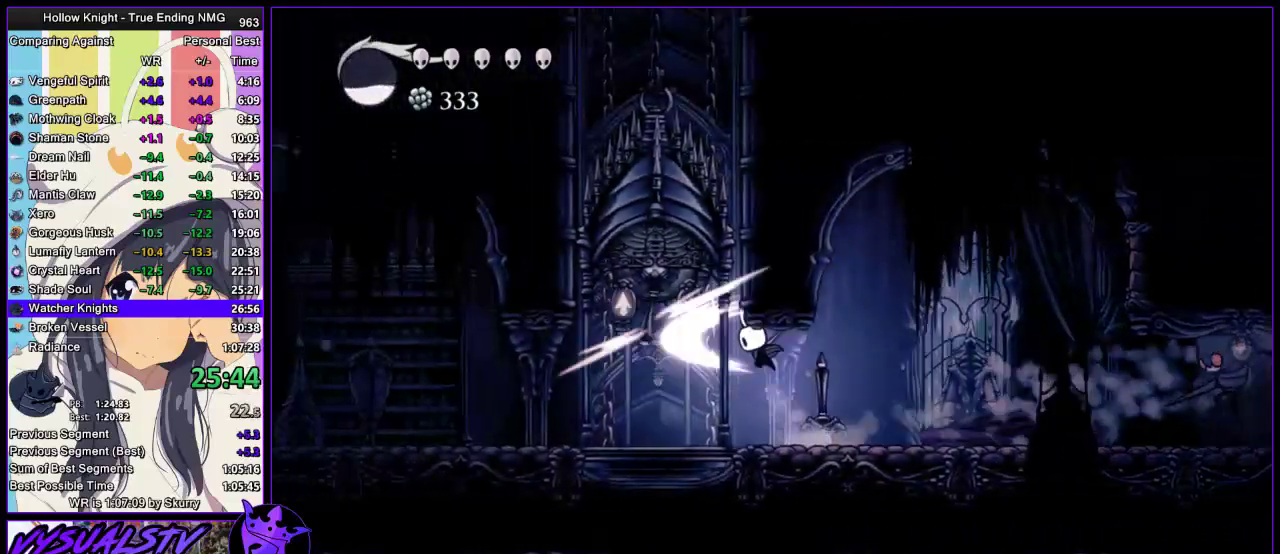
{"buttons": ["L2"], "left_stick": "left", "right_stick": "center", "events": [[67, "SQUARE", "up"], [467, "L2", "down"]]}
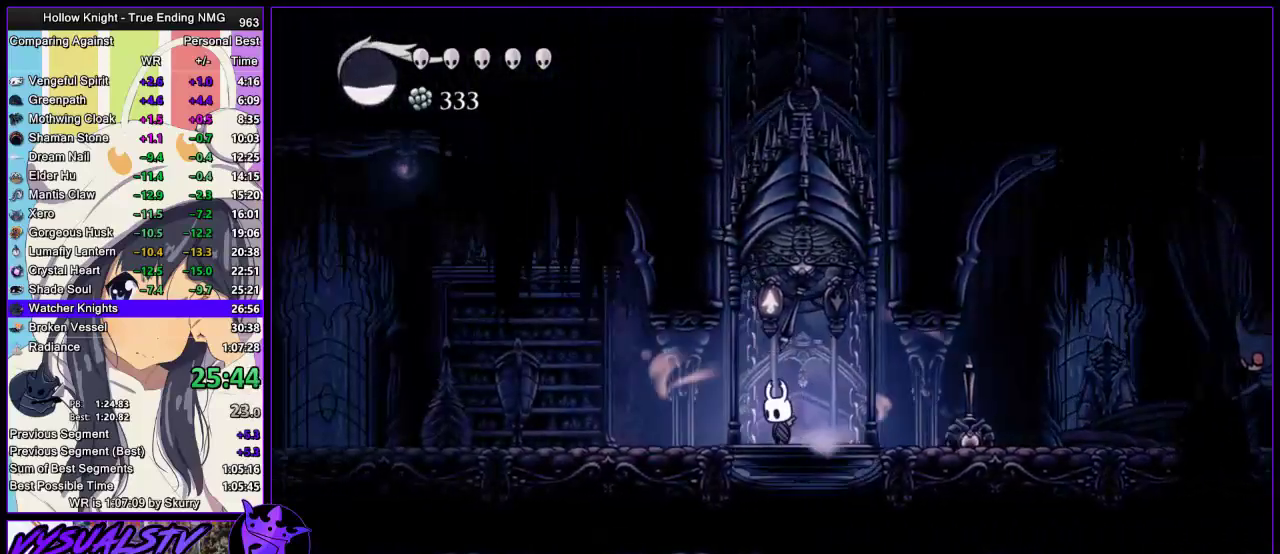
{"buttons": ["L2"], "left_stick": "center", "right_stick": "center", "events": [[200, "left_stick", "center"]]}
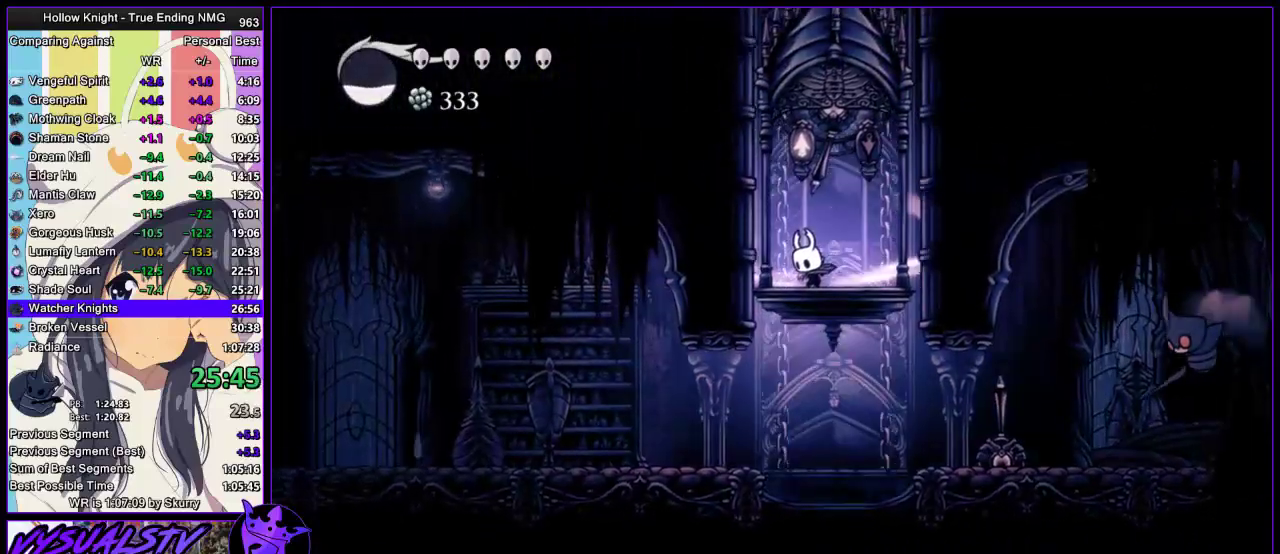
{"buttons": ["L2"], "left_stick": "center", "right_stick": "center", "events": []}
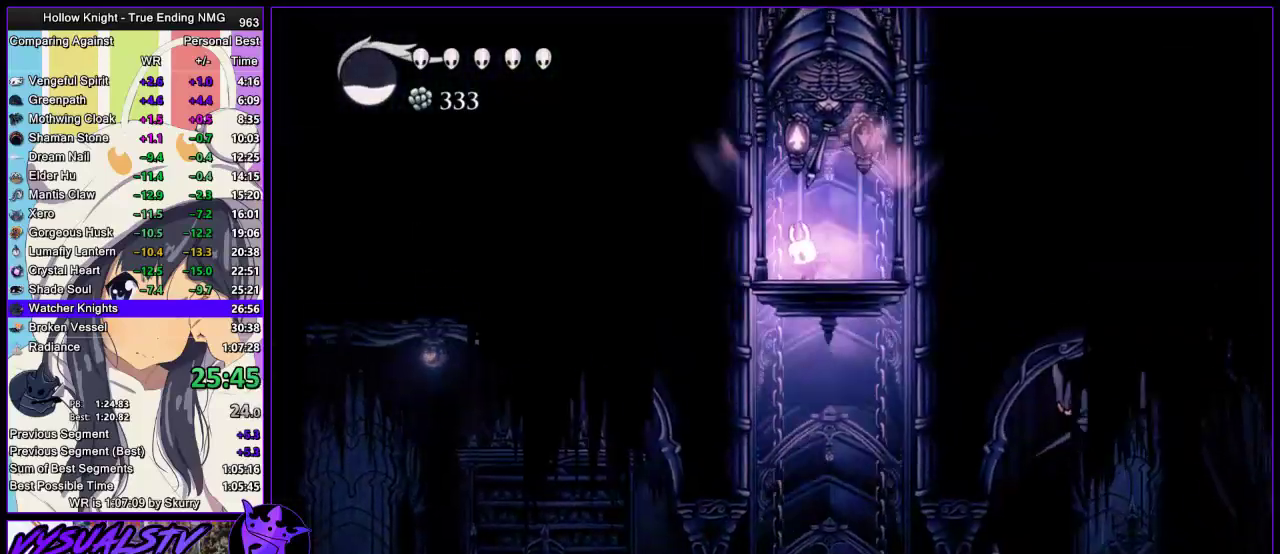
{"buttons": ["L2"], "left_stick": "center", "right_stick": "center", "events": []}
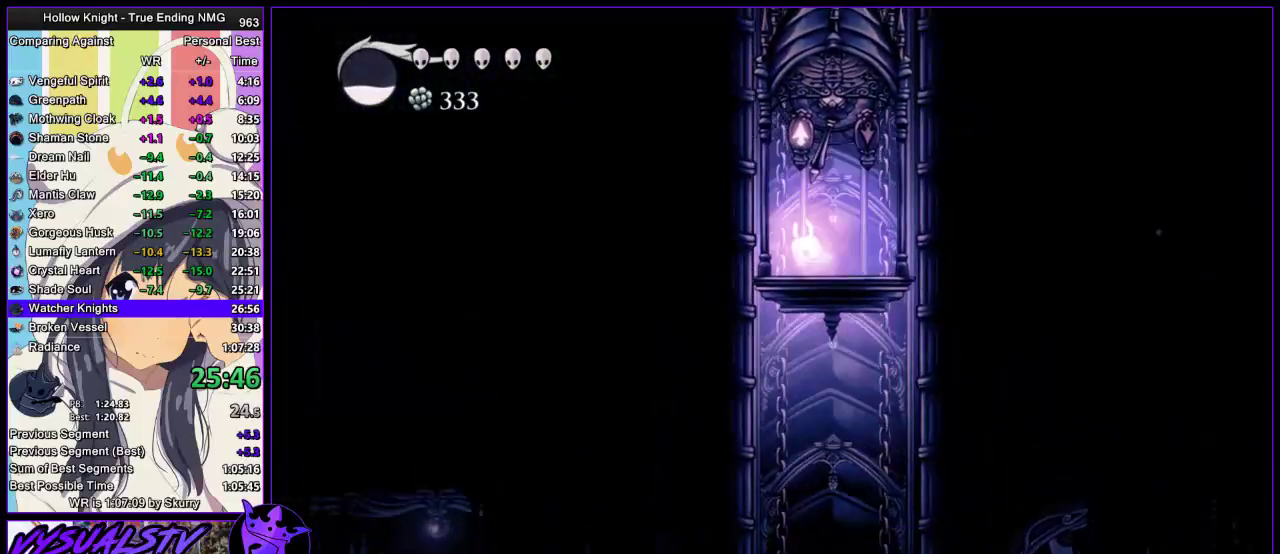
{"buttons": ["L2"], "left_stick": "center", "right_stick": "center", "events": []}
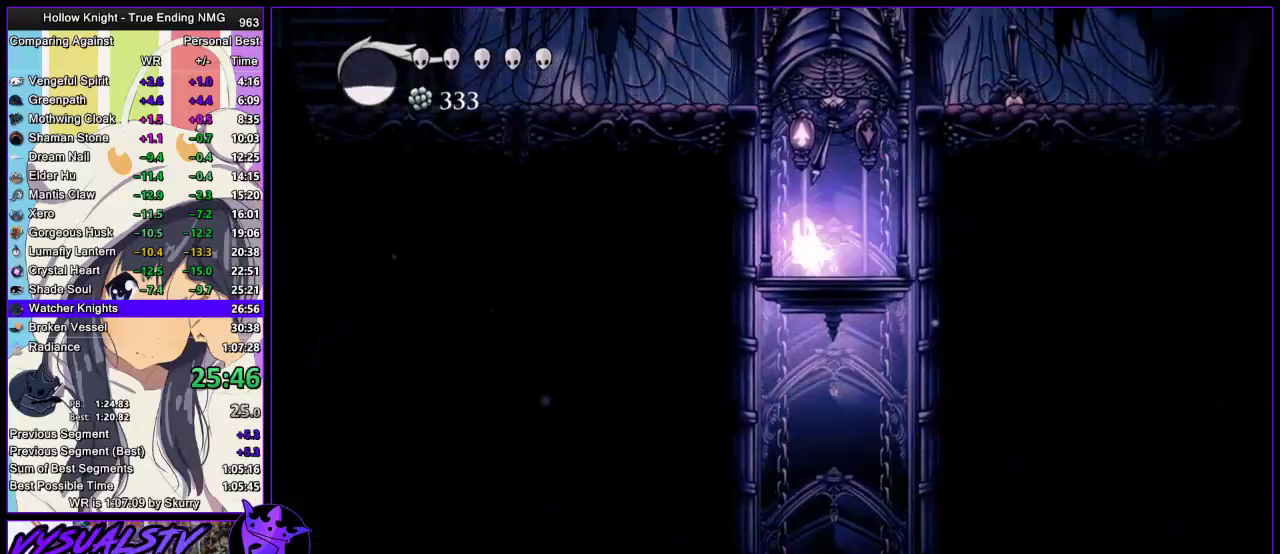
{"buttons": ["L2"], "left_stick": "center", "right_stick": "center", "events": []}
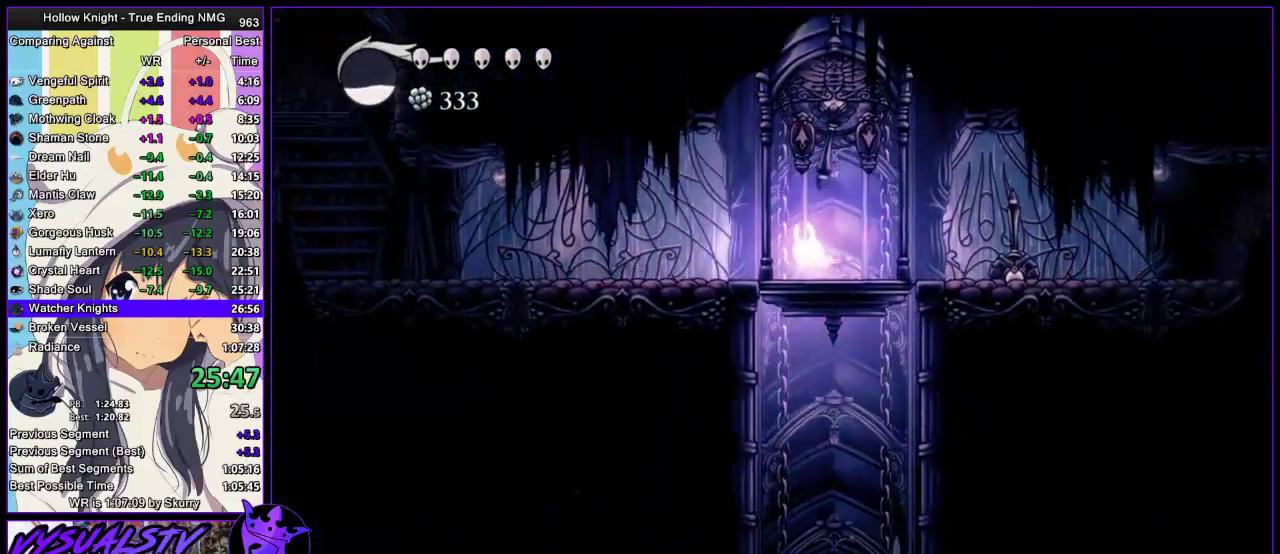
{"buttons": [], "left_stick": "center", "right_stick": "center", "events": [[67, "L2", "up"]]}
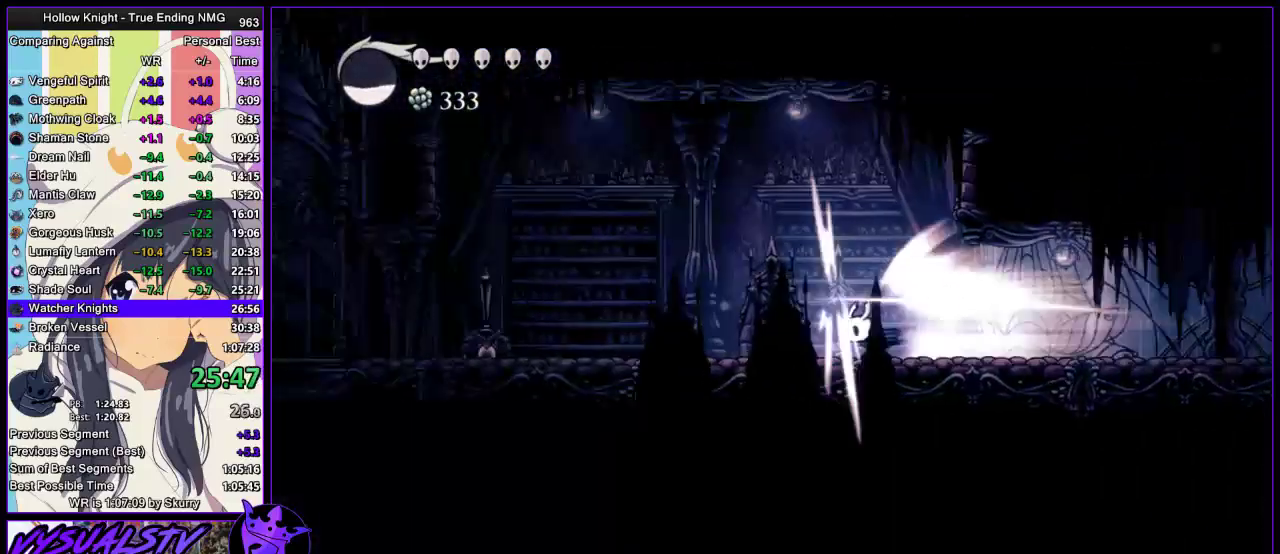
{"buttons": [], "left_stick": "left", "right_stick": "center", "events": [[200, "left_stick", "left"]]}
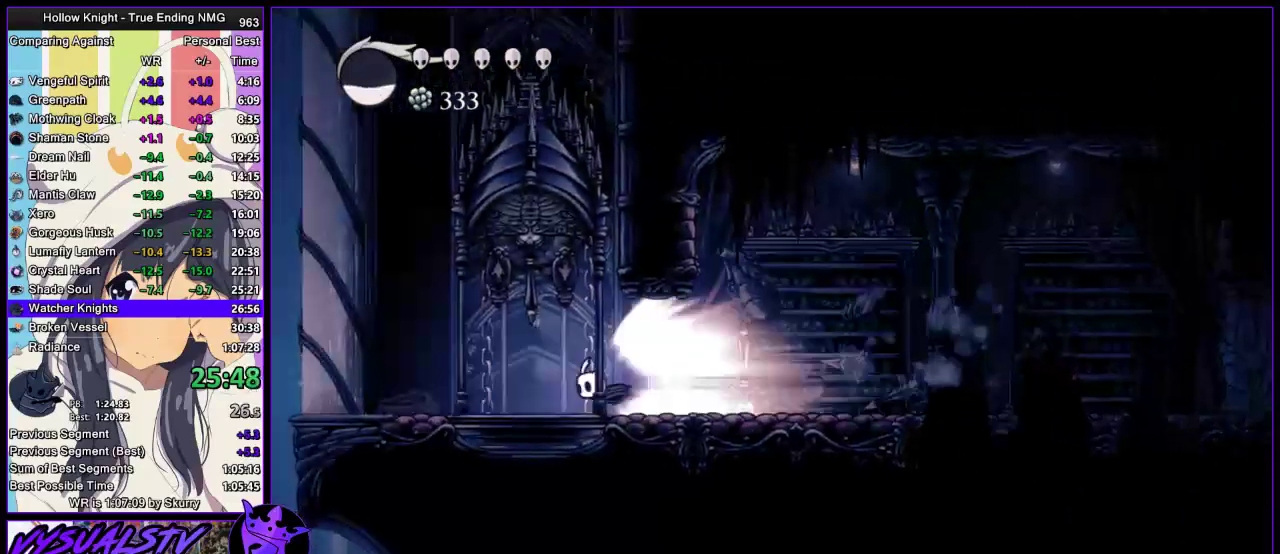
{"buttons": [], "left_stick": "left", "right_stick": "center", "events": [[67, "CROSS", "down"], [167, "CROSS", "up"]]}
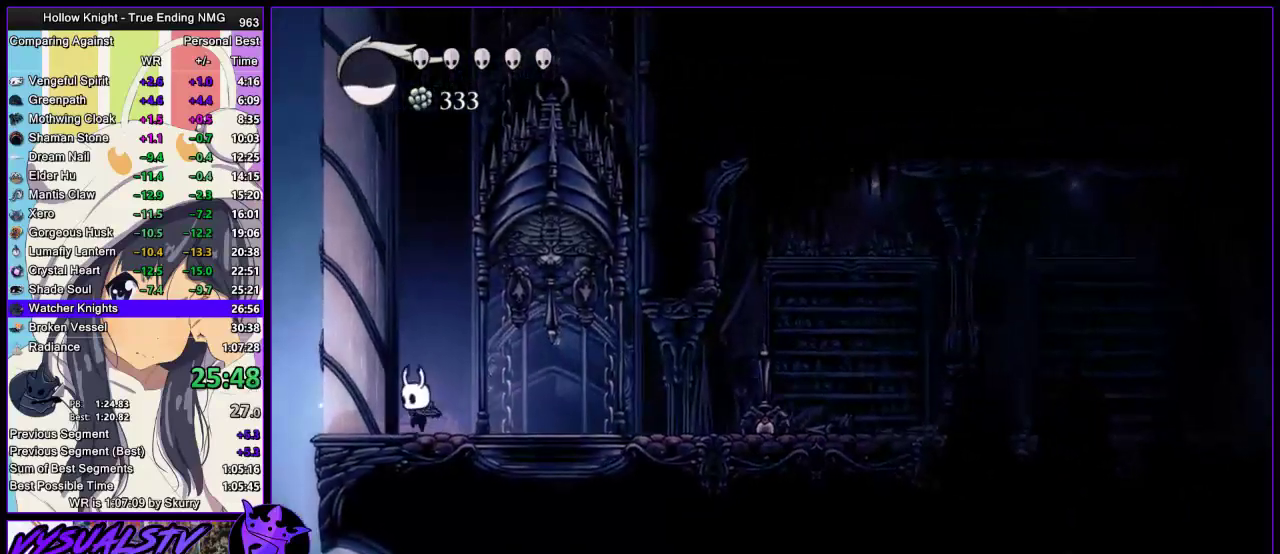
{"buttons": ["CROSS"], "left_stick": "left", "right_stick": "center", "events": [[133, "CROSS", "down"], [367, "CROSS", "up"], [433, "CROSS", "down"]]}
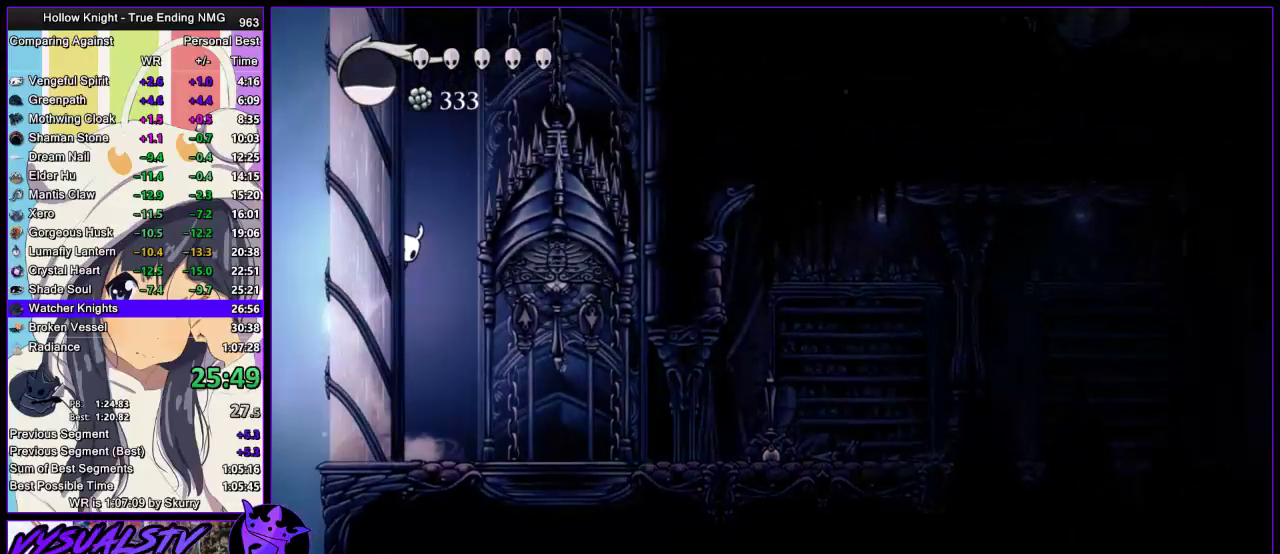
{"buttons": [], "left_stick": "left", "right_stick": "center", "events": [[200, "CROSS", "up"], [233, "CROSS", "down"], [500, "CROSS", "up"]]}
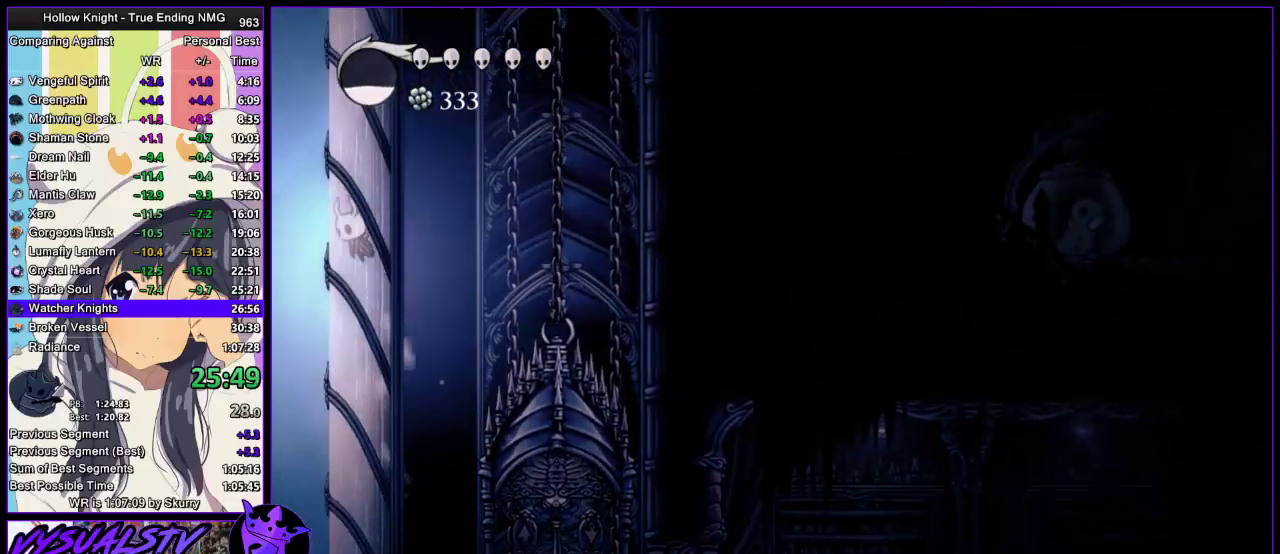
{"buttons": ["CROSS"], "left_stick": "left", "right_stick": "center", "events": [[67, "CROSS", "down"], [333, "CROSS", "up"], [400, "CROSS", "down"]]}